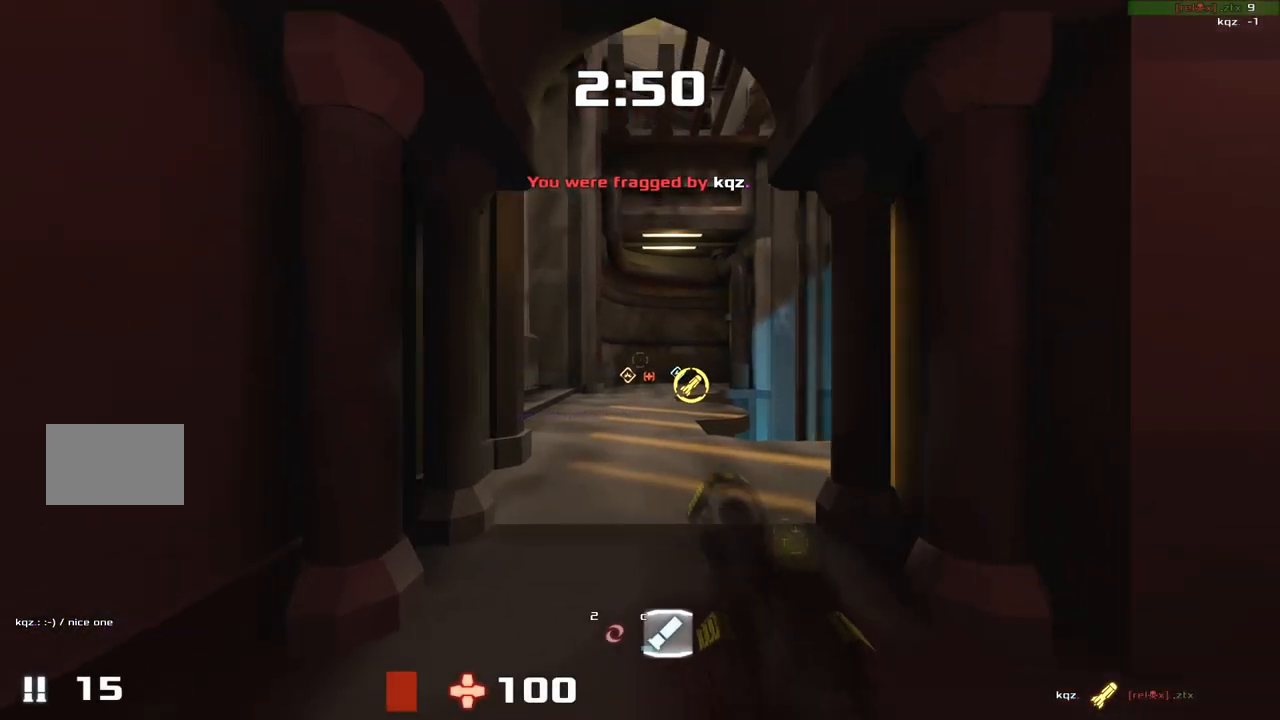
Gameplay with keyboard; each line is a JSON object with the keys held at the frame after it. "events" lists presses ("down") and releases ("up") of "down", "left", "right" and "up" between this image and that frame as [ms after this image, input, new state], when the widget could be followed in between. No other keys are recorded. Mouse input is not recorded. Not read: other_keys.
{"keys": ["left", "up"]}
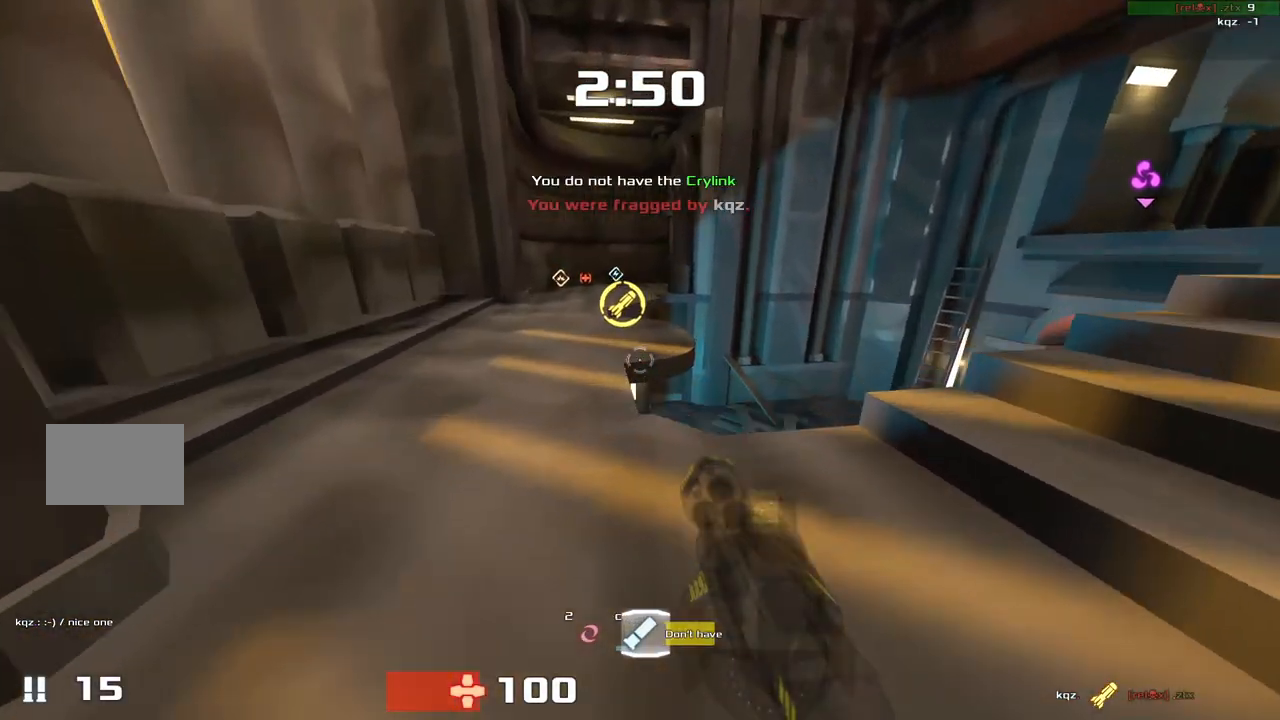
{"keys": ["left"], "events": [[300, "up", "up"]]}
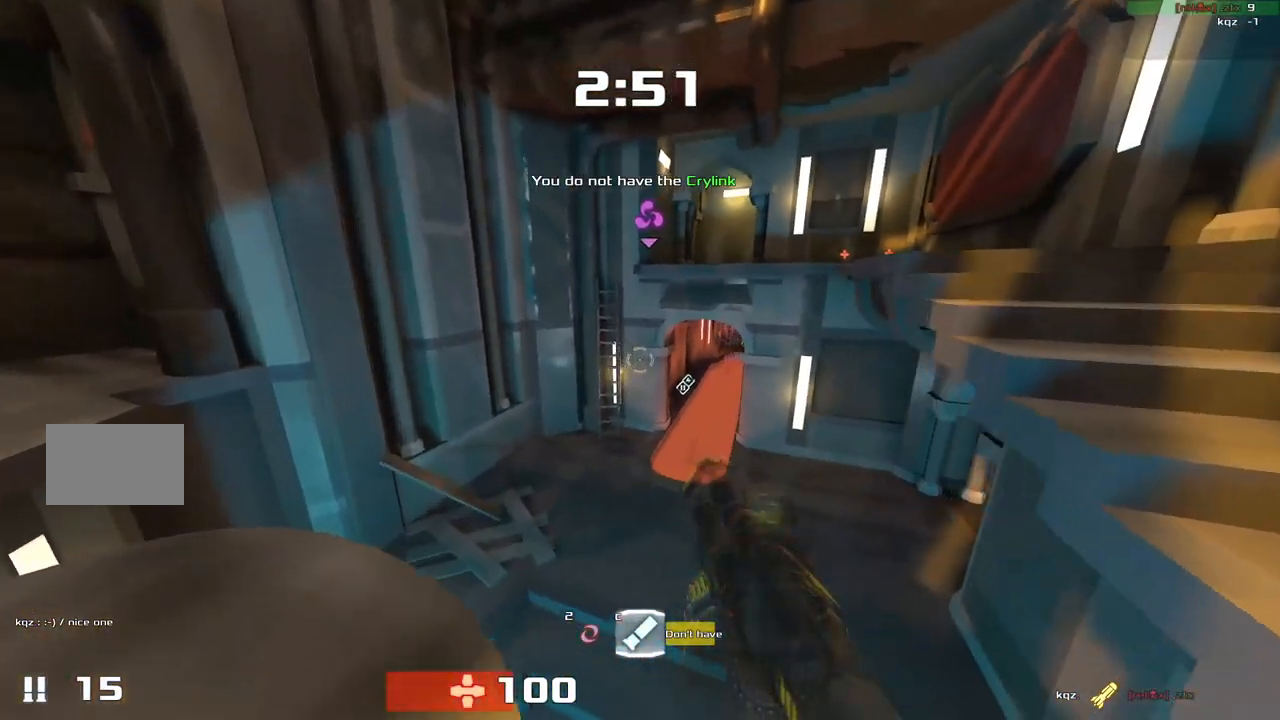
{"keys": [], "events": [[233, "left", "up"], [367, "right", "down"], [500, "right", "up"]]}
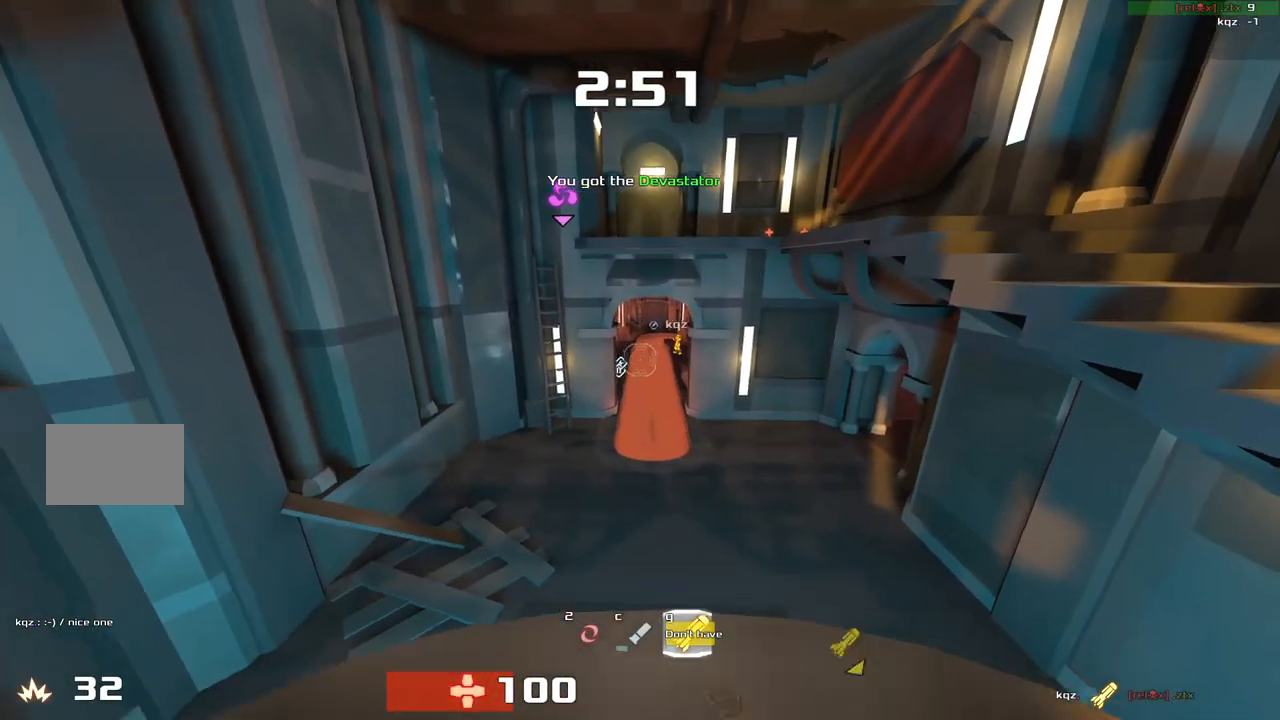
{"keys": ["left"], "events": [[233, "left", "down"]]}
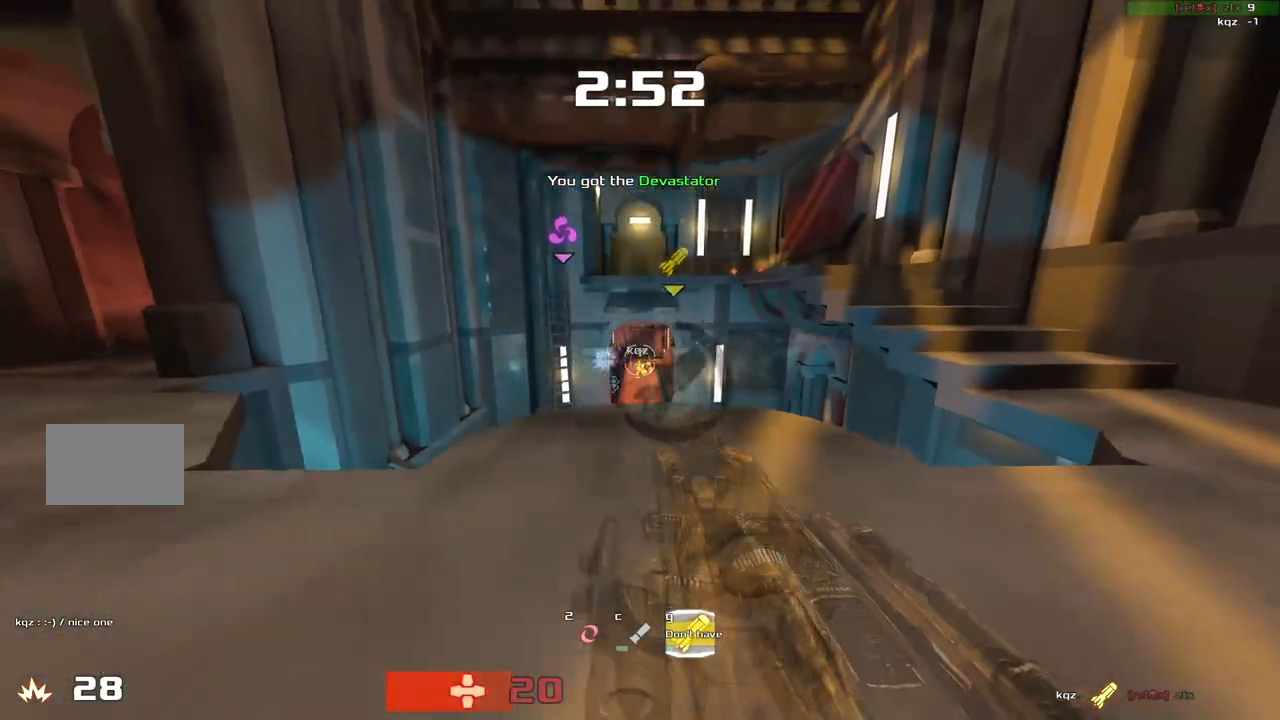
{"keys": ["up"], "events": [[433, "up", "down"], [500, "left", "up"]]}
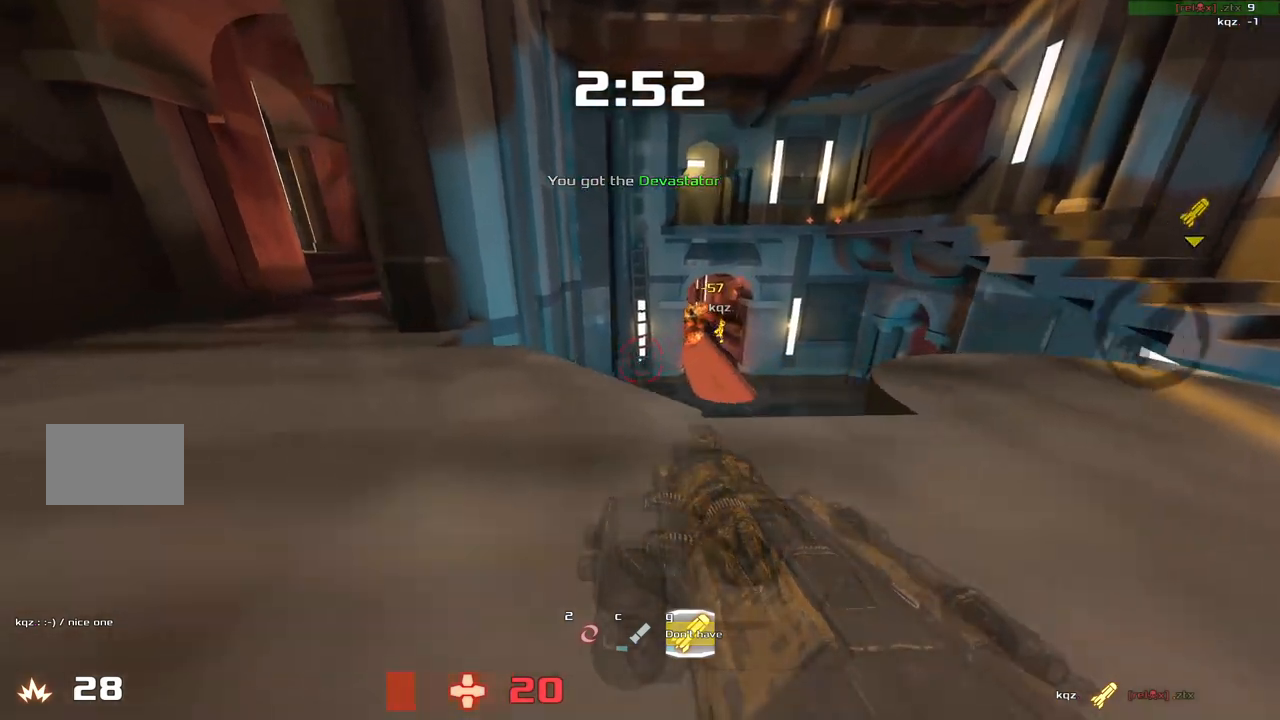
{"keys": ["left"], "events": [[33, "right", "down"], [67, "up", "up"], [333, "left", "down"], [333, "right", "up"]]}
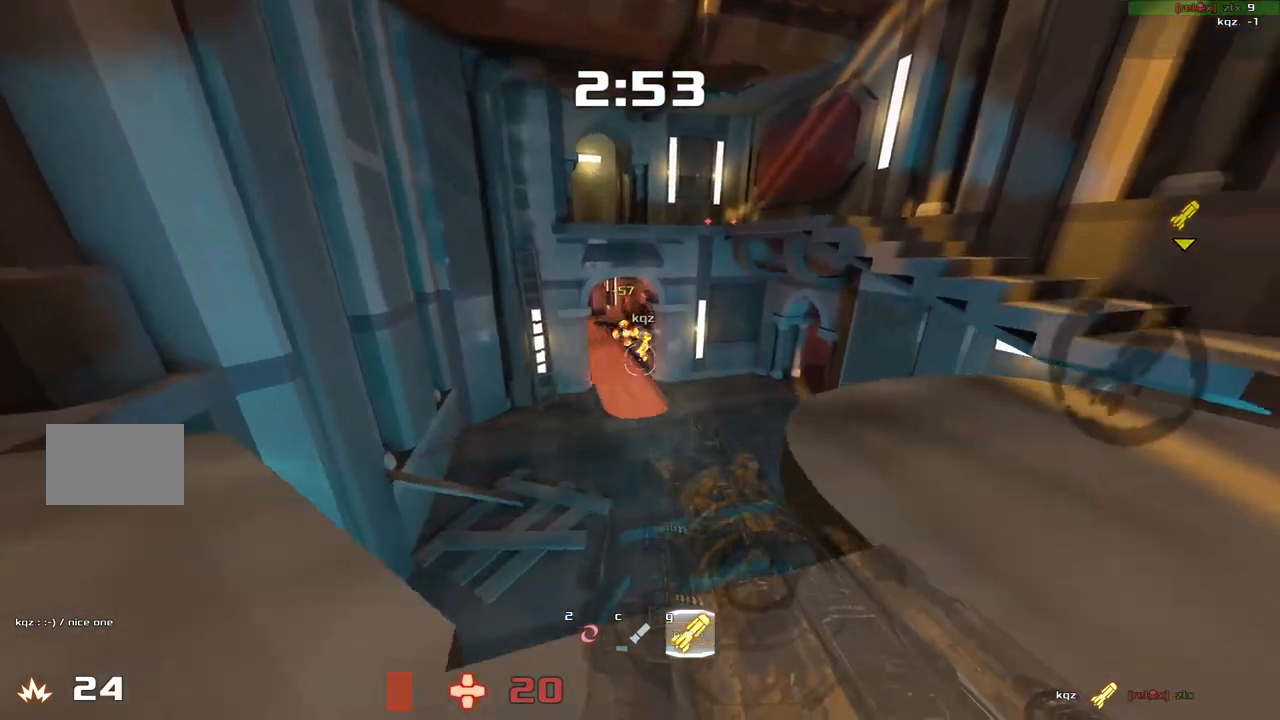
{"keys": ["right"], "events": [[367, "up", "down"], [400, "left", "up"], [467, "right", "down"], [467, "up", "up"]]}